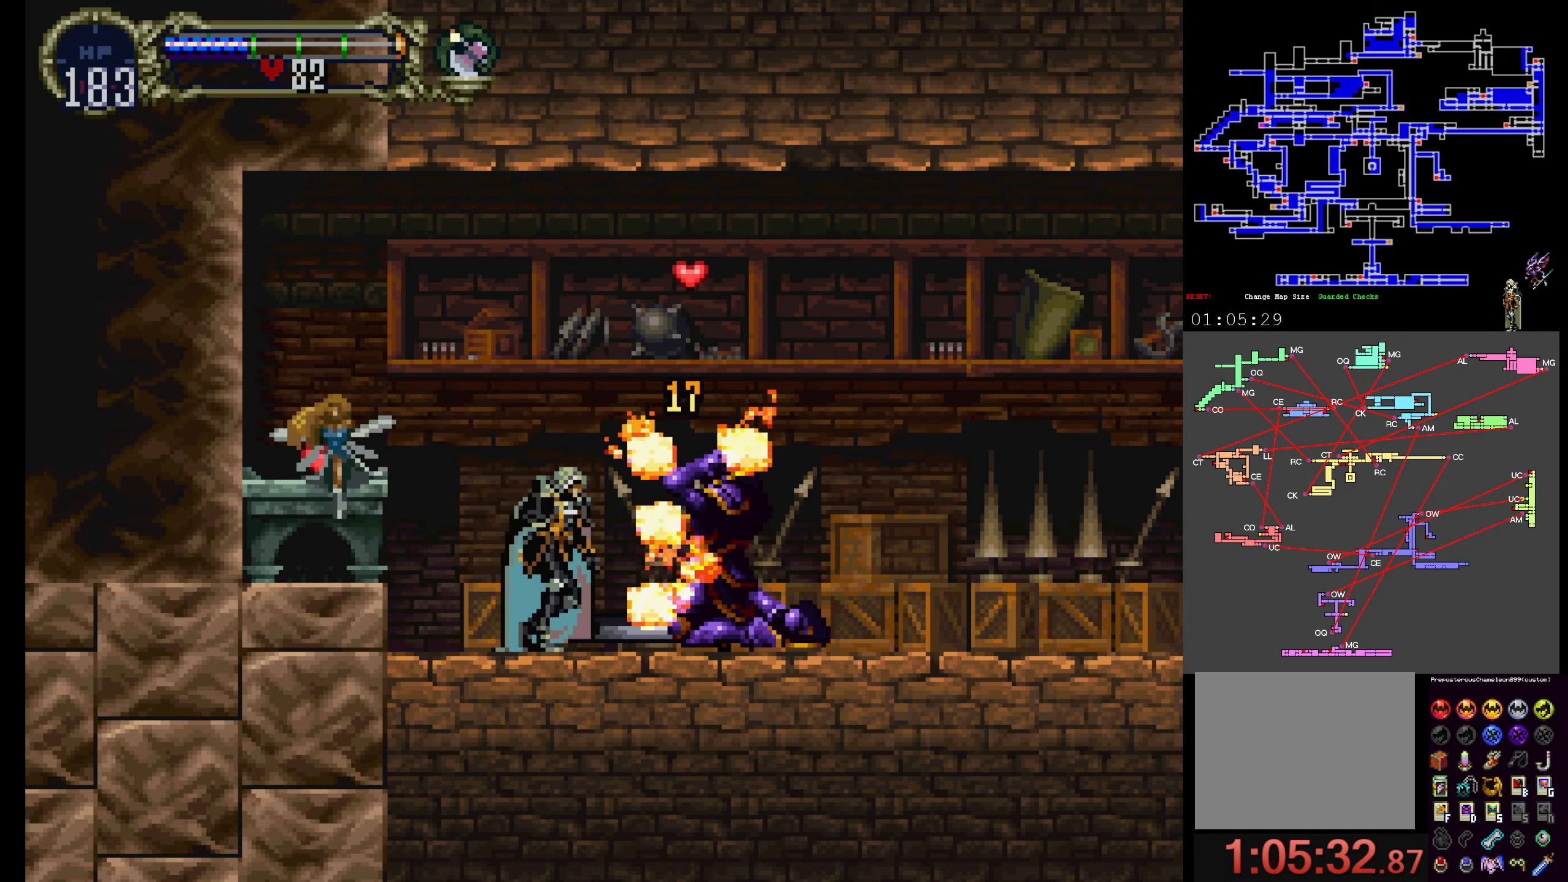
Gameplay with a controller (Xbox layout); each line is a JSON object with the inputs held at the frame after it (dt_ms = milliseconds from this image to that frame). "events" lists button and stick changes between this image and that frame as [ms after this image, input, new state], when the widget could be followed in between. Not read: L3 R3 left_stick right_stick.
{"dt_ms": 500, "buttons": ["X", "Y"], "events": [[116, "Y", "down"], [166, "Y", "up"], [183, "X", "down"], [266, "X", "up"], [266, "Y", "down"], [350, "X", "down"], [366, "Y", "up"], [450, "X", "up"], [450, "Y", "down"], [500, "X", "down"]]}
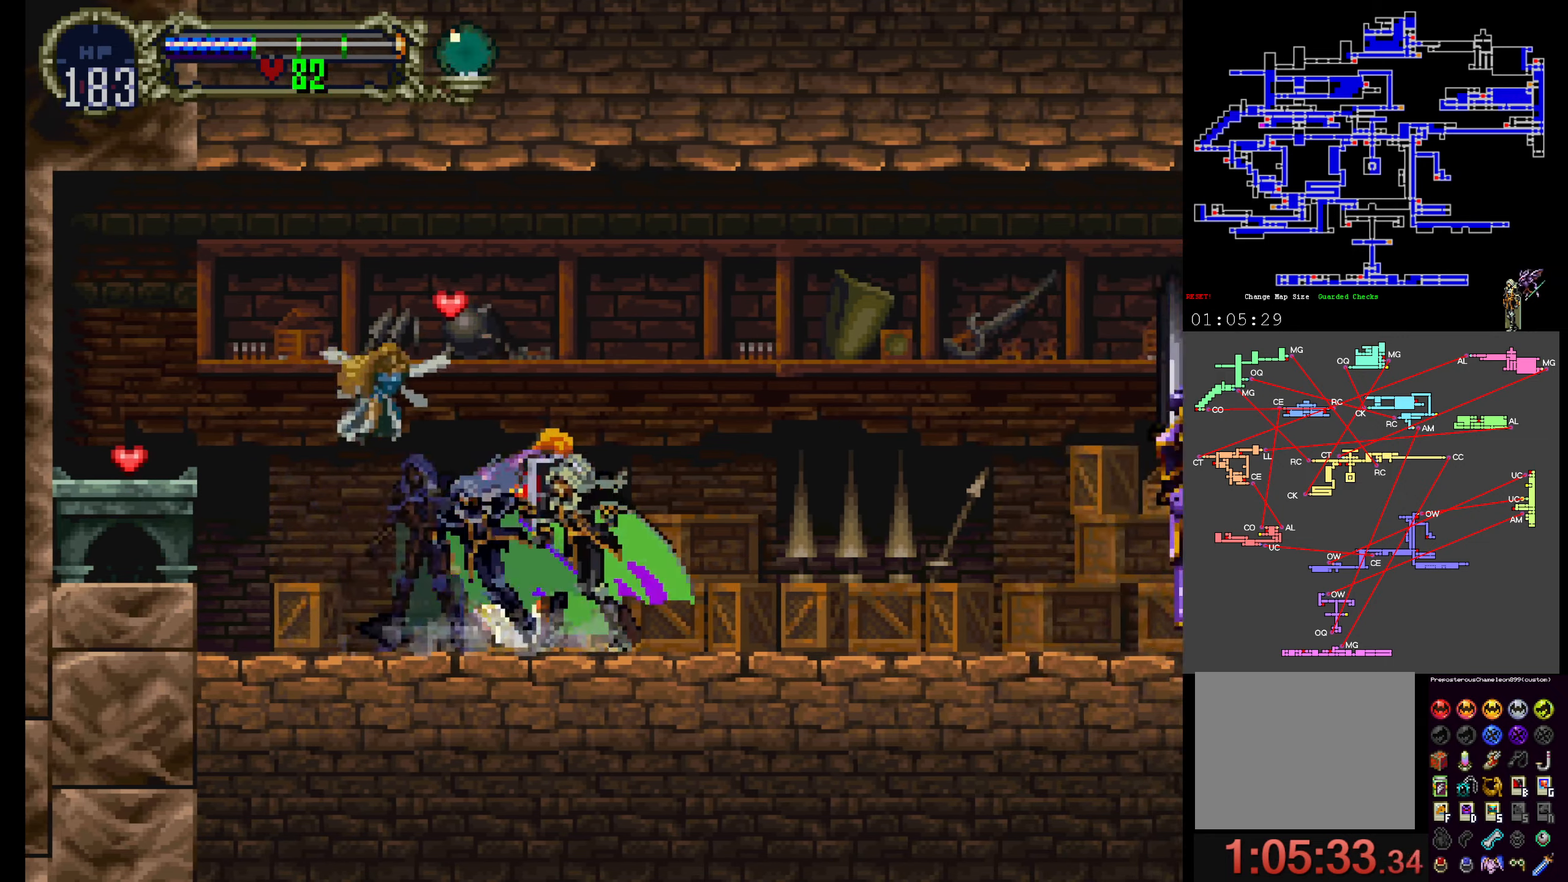
{"dt_ms": 500, "buttons": [], "events": [[33, "Y", "up"], [133, "Y", "down"], [150, "X", "up"], [266, "Y", "up"]]}
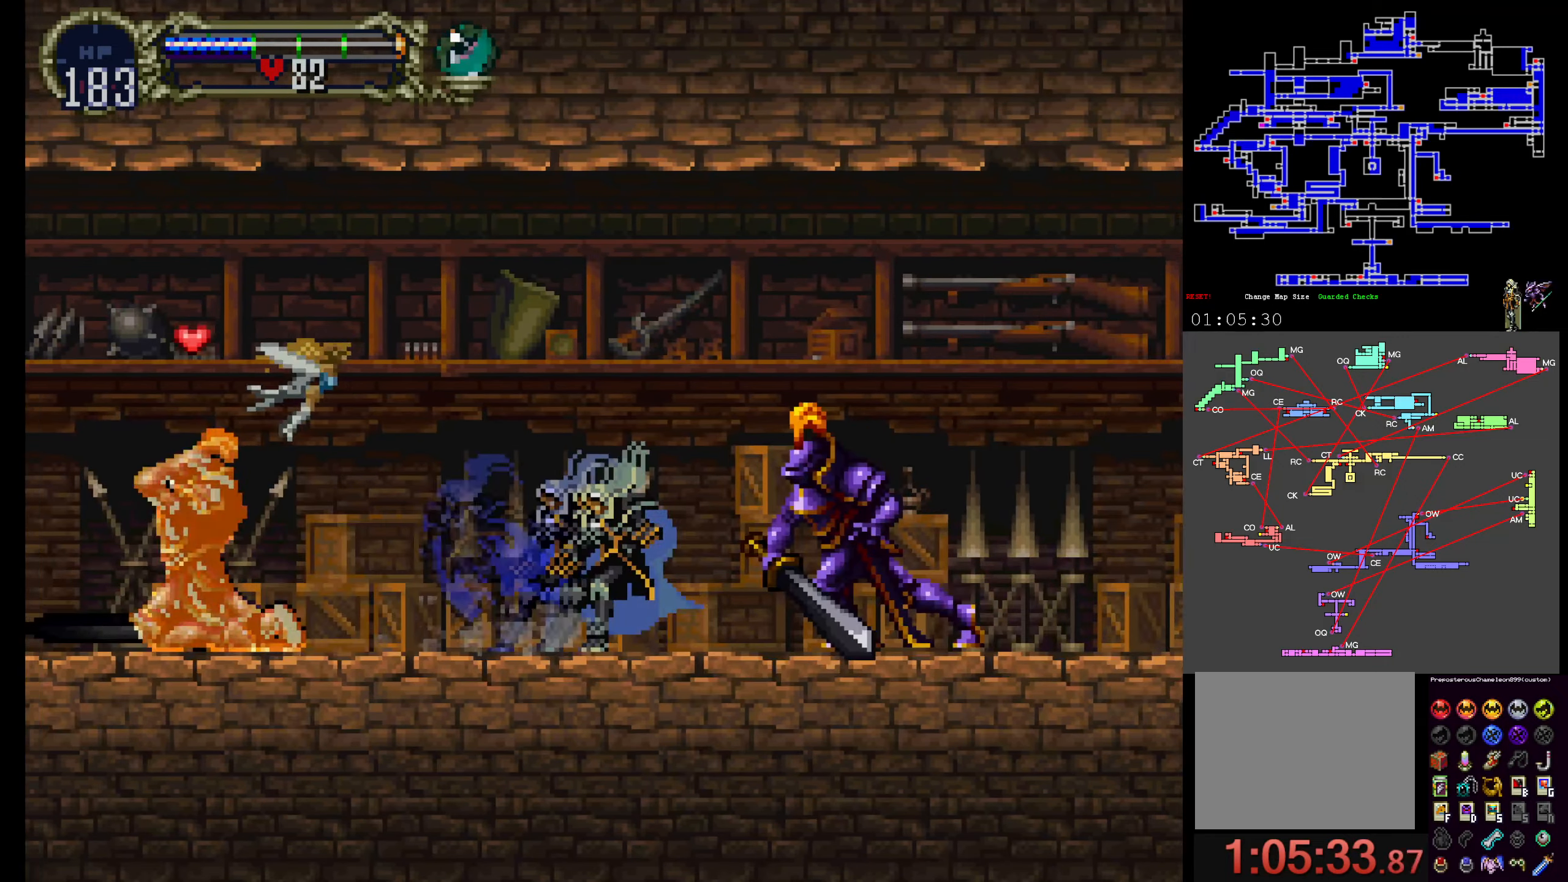
{"dt_ms": 500, "buttons": ["A"], "events": [[233, "A", "down"]]}
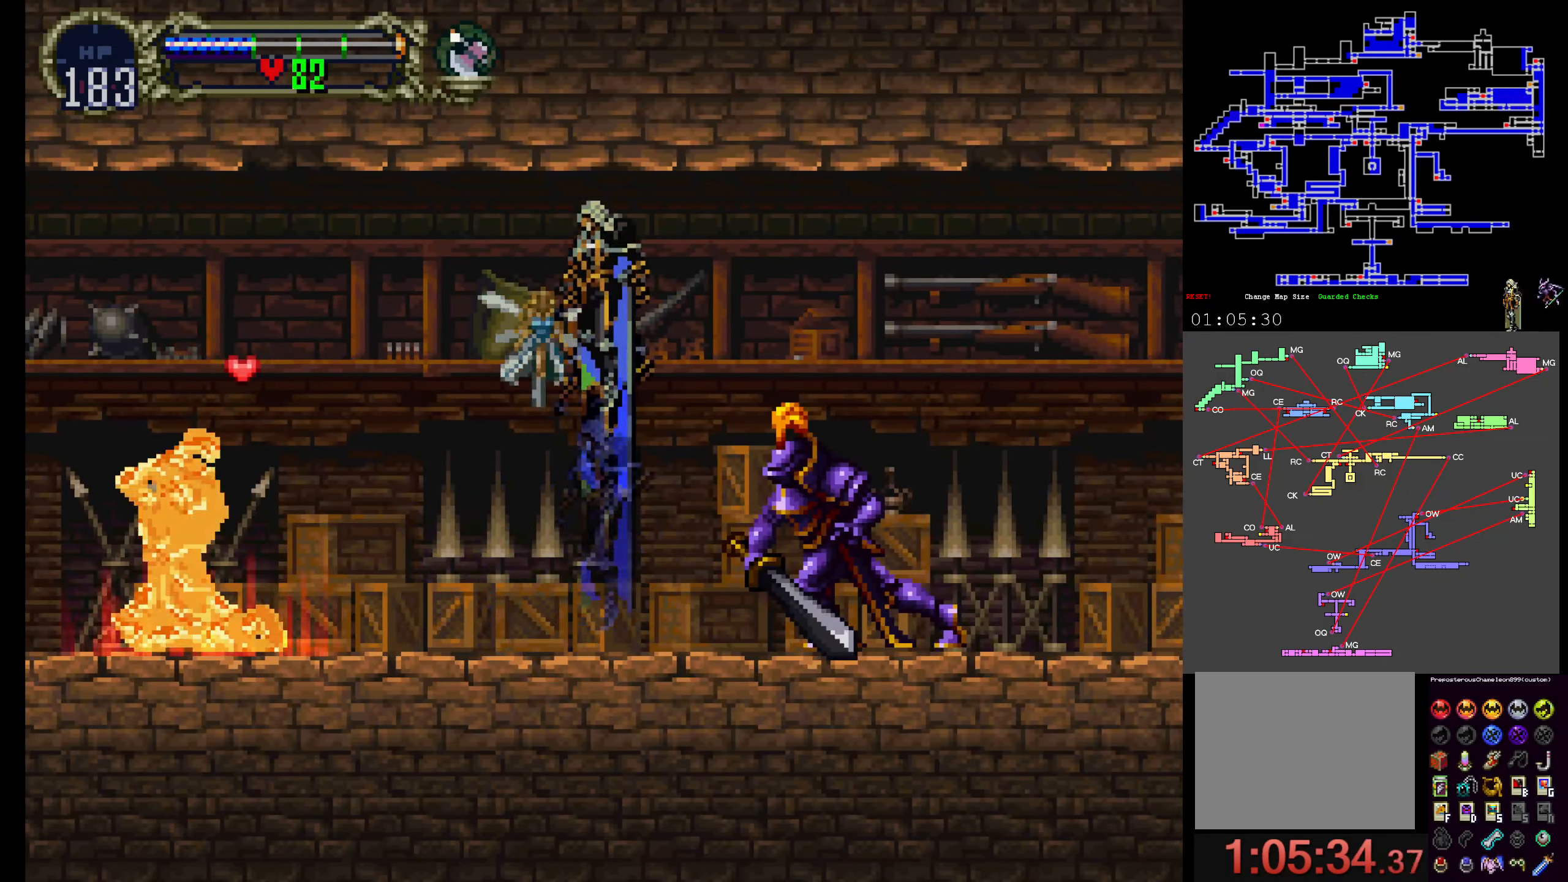
{"dt_ms": 500, "buttons": [], "events": [[466, "A", "up"]]}
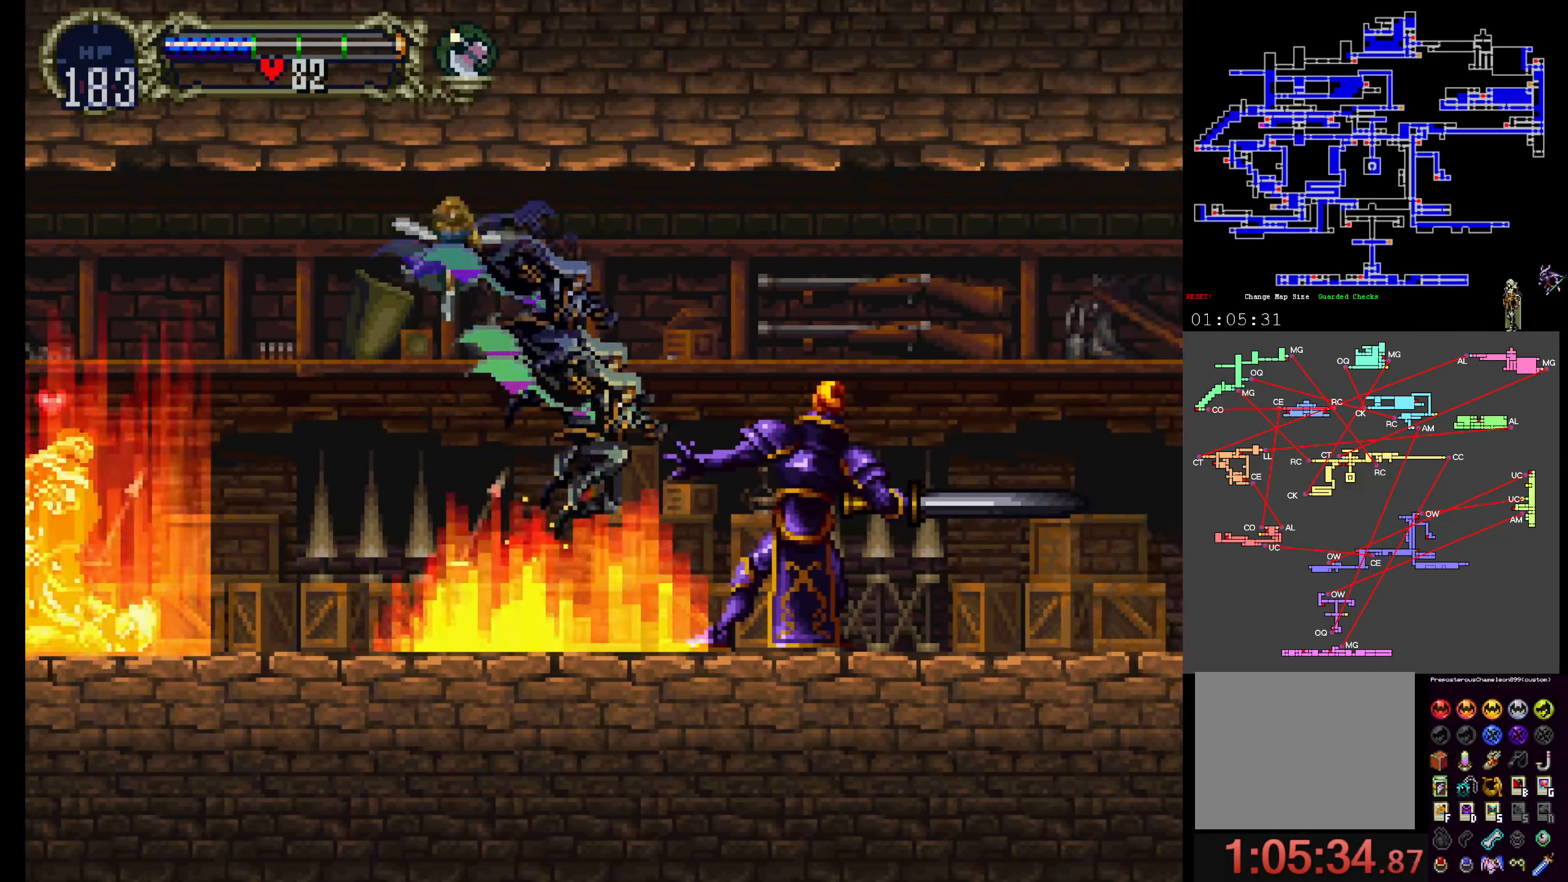
{"dt_ms": 500, "buttons": [], "events": [[50, "B", "down"], [150, "B", "up"], [216, "B", "down"], [316, "B", "up"], [350, "B", "down"], [500, "B", "up"]]}
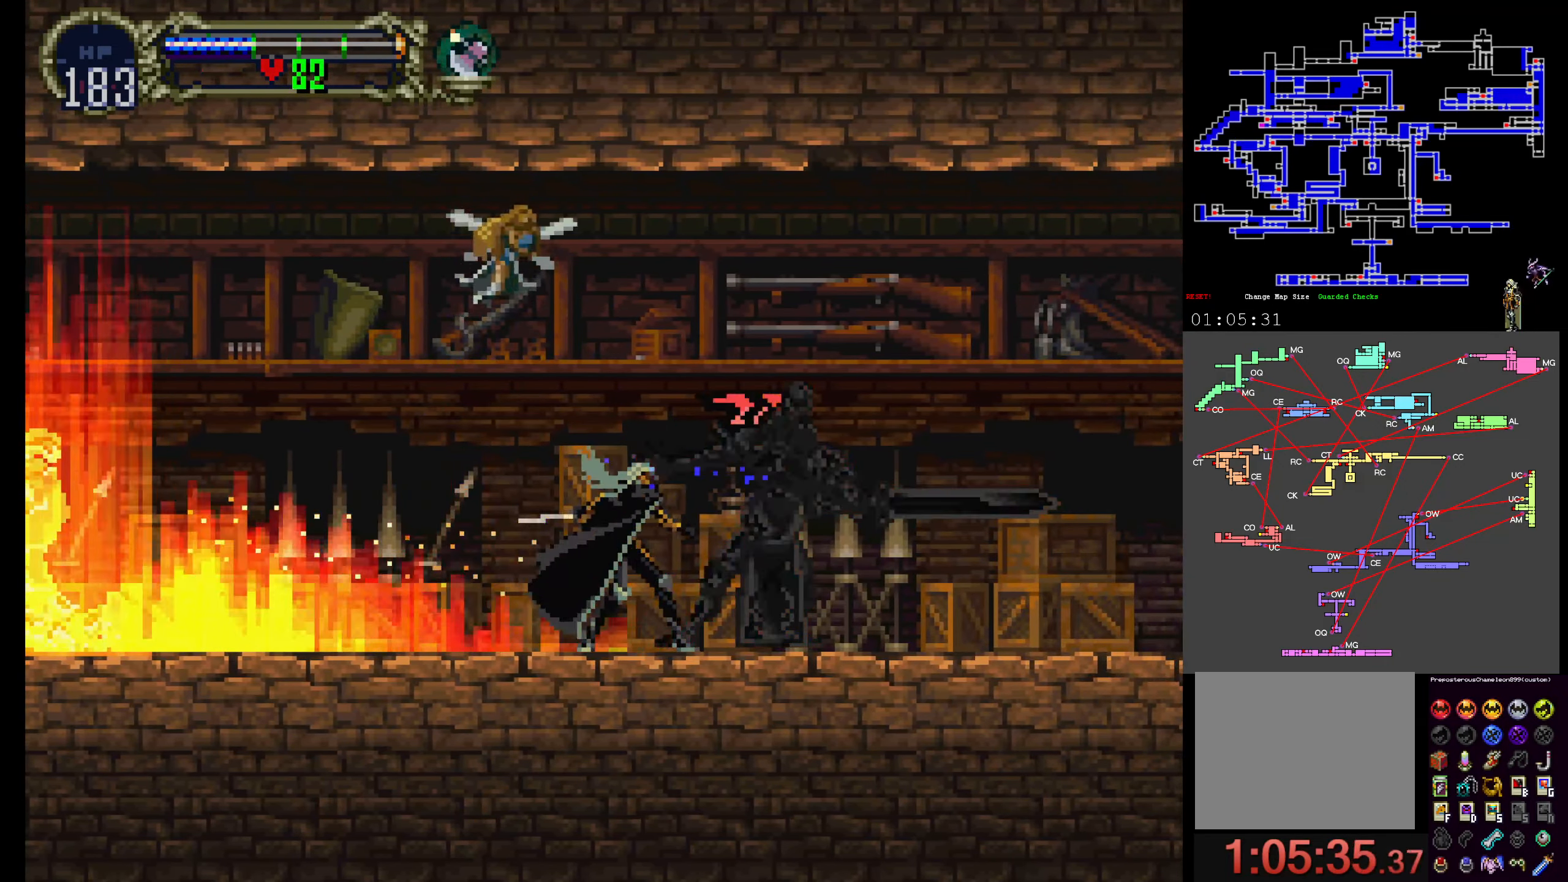
{"dt_ms": 500, "buttons": ["B", "DPAD_DOWN"], "events": [[33, "B", "down"], [66, "DPAD_DOWN", "down"], [133, "B", "up"], [166, "B", "down"], [266, "B", "up"], [333, "B", "down"], [433, "B", "up"], [466, "B", "down"]]}
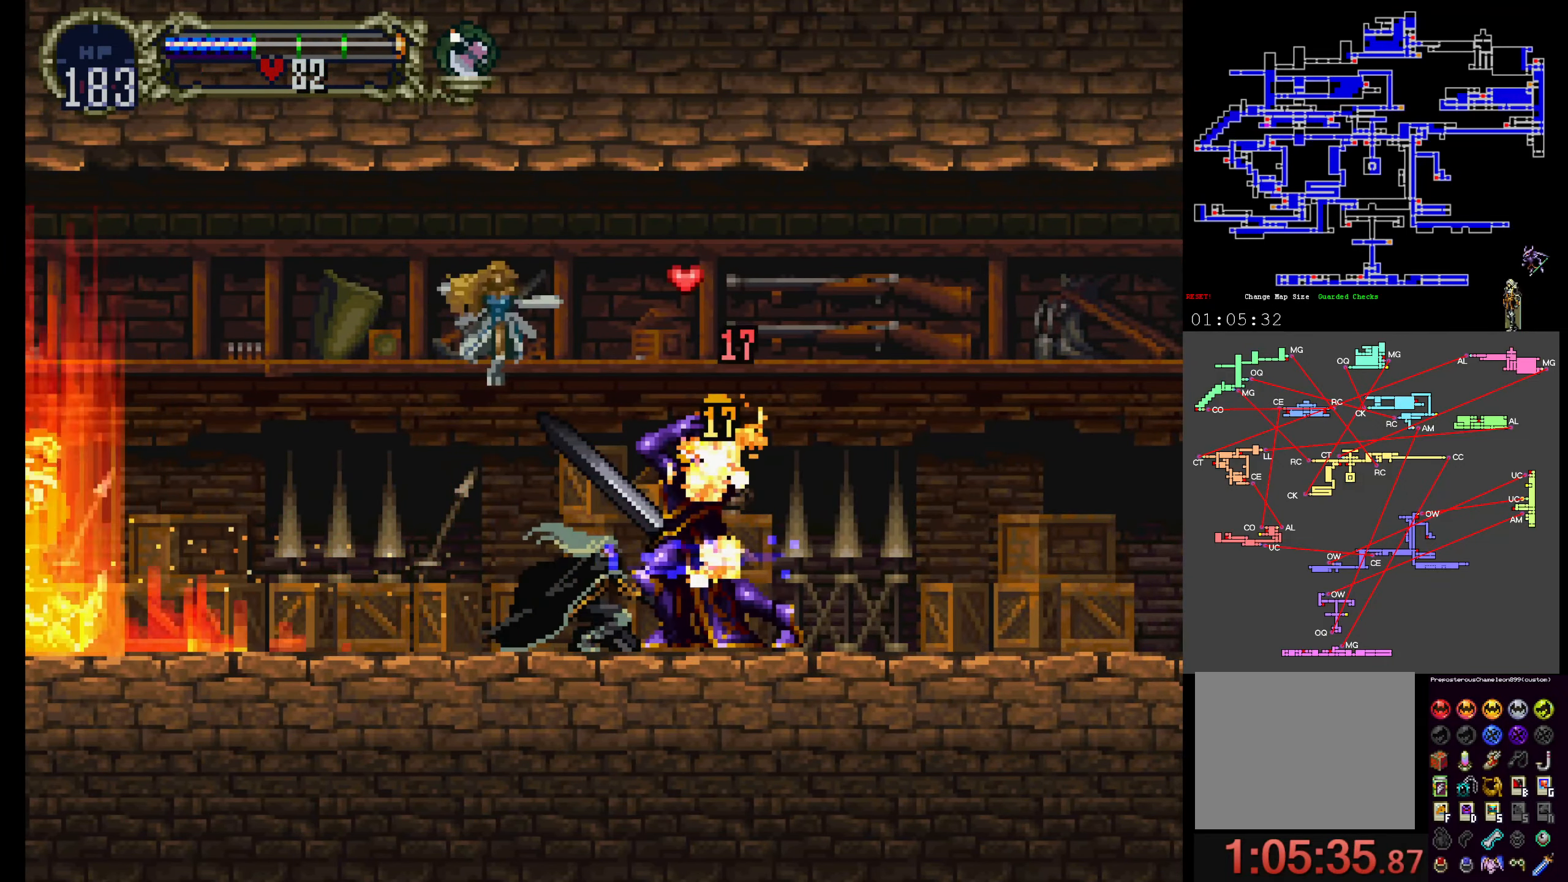
{"dt_ms": 500, "buttons": ["Y"]}
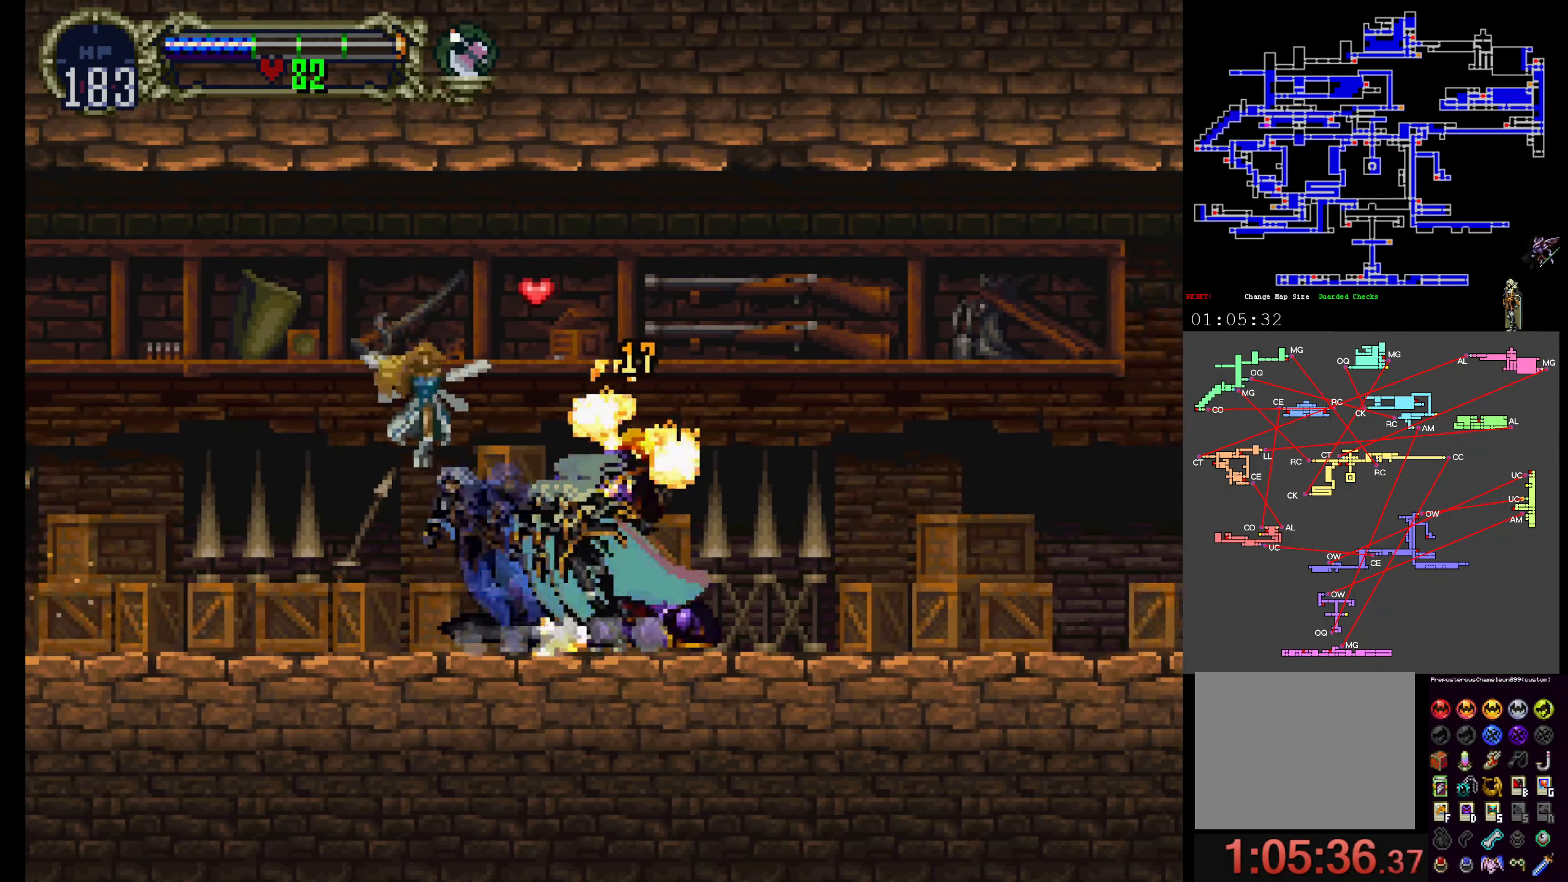
{"dt_ms": 500, "buttons": ["X"], "events": [[116, "X", "down"], [116, "Y", "up"], [216, "X", "up"], [216, "Y", "down"], [283, "X", "down"], [316, "Y", "up"], [383, "Y", "down"], [466, "Y", "up"]]}
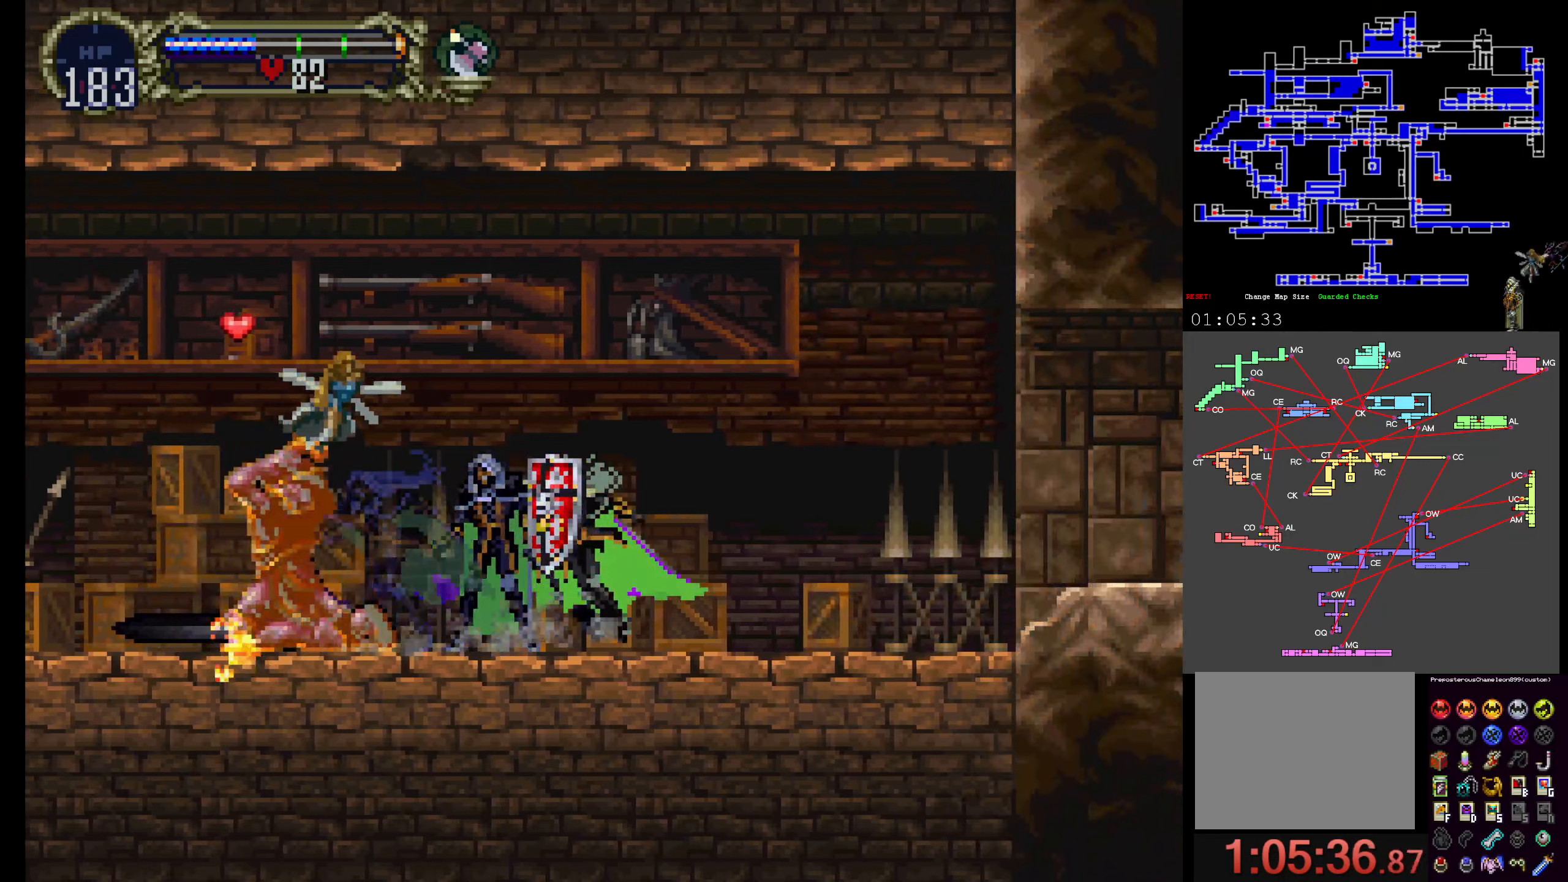
{"dt_ms": 500, "buttons": ["X", "Y"], "events": [[67, "X", "up"], [67, "Y", "down"], [117, "X", "down"], [133, "Y", "up"], [217, "Y", "down"], [233, "X", "up"], [300, "X", "down"], [317, "Y", "up"], [417, "Y", "down"], [433, "X", "up"], [483, "X", "down"]]}
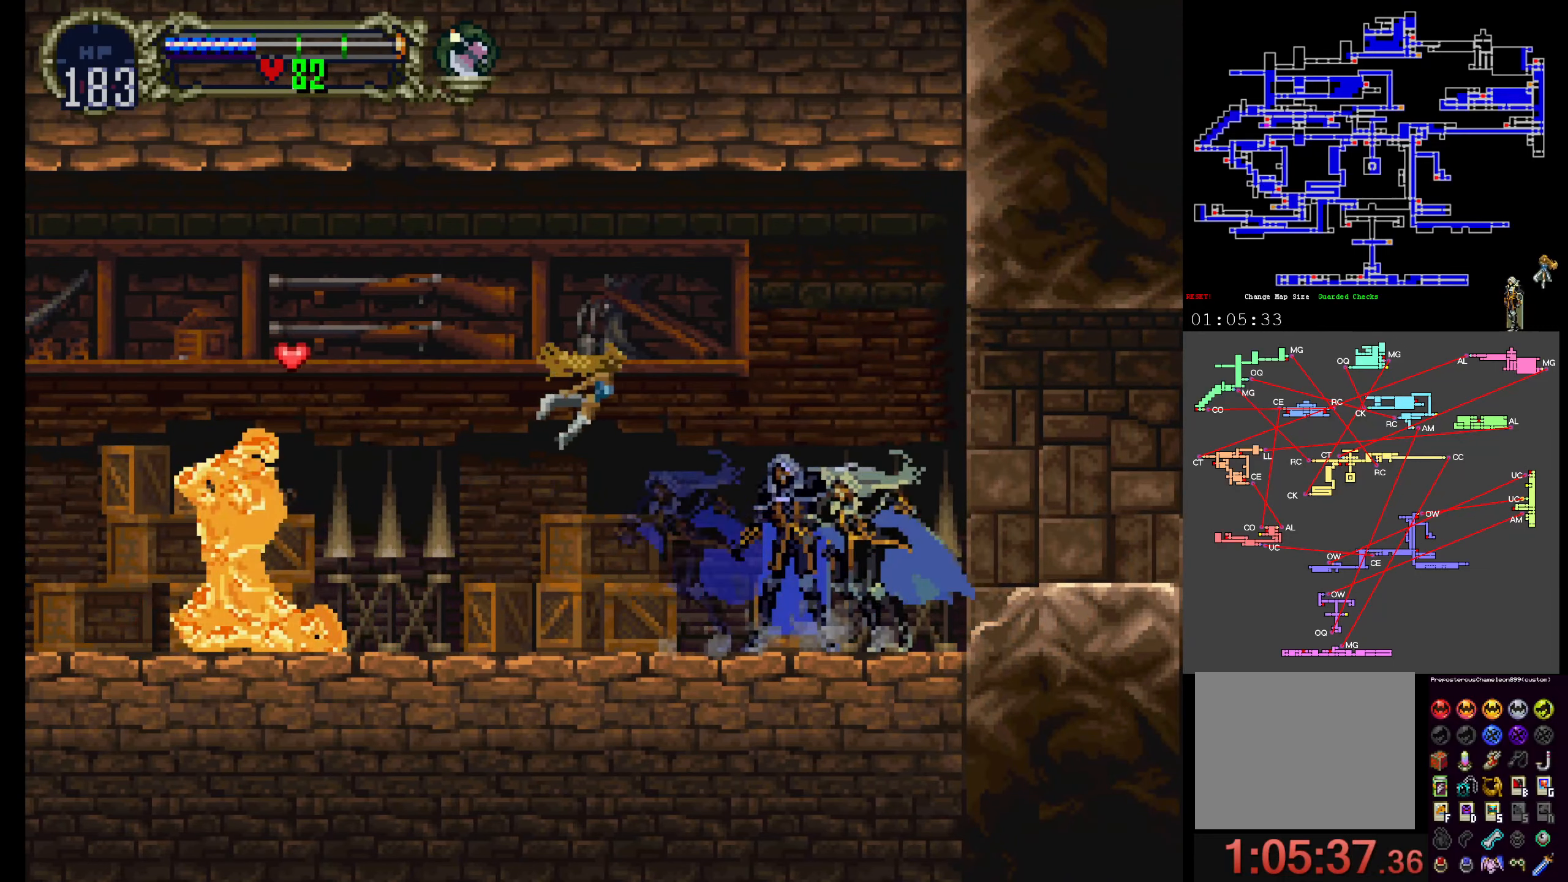
{"dt_ms": 500, "buttons": ["X", "Y"], "events": [[17, "Y", "up"], [100, "Y", "down"], [117, "X", "up"], [167, "X", "down"], [217, "Y", "up"], [300, "Y", "down"], [317, "X", "up"], [350, "X", "down"], [400, "Y", "up"], [483, "Y", "down"]]}
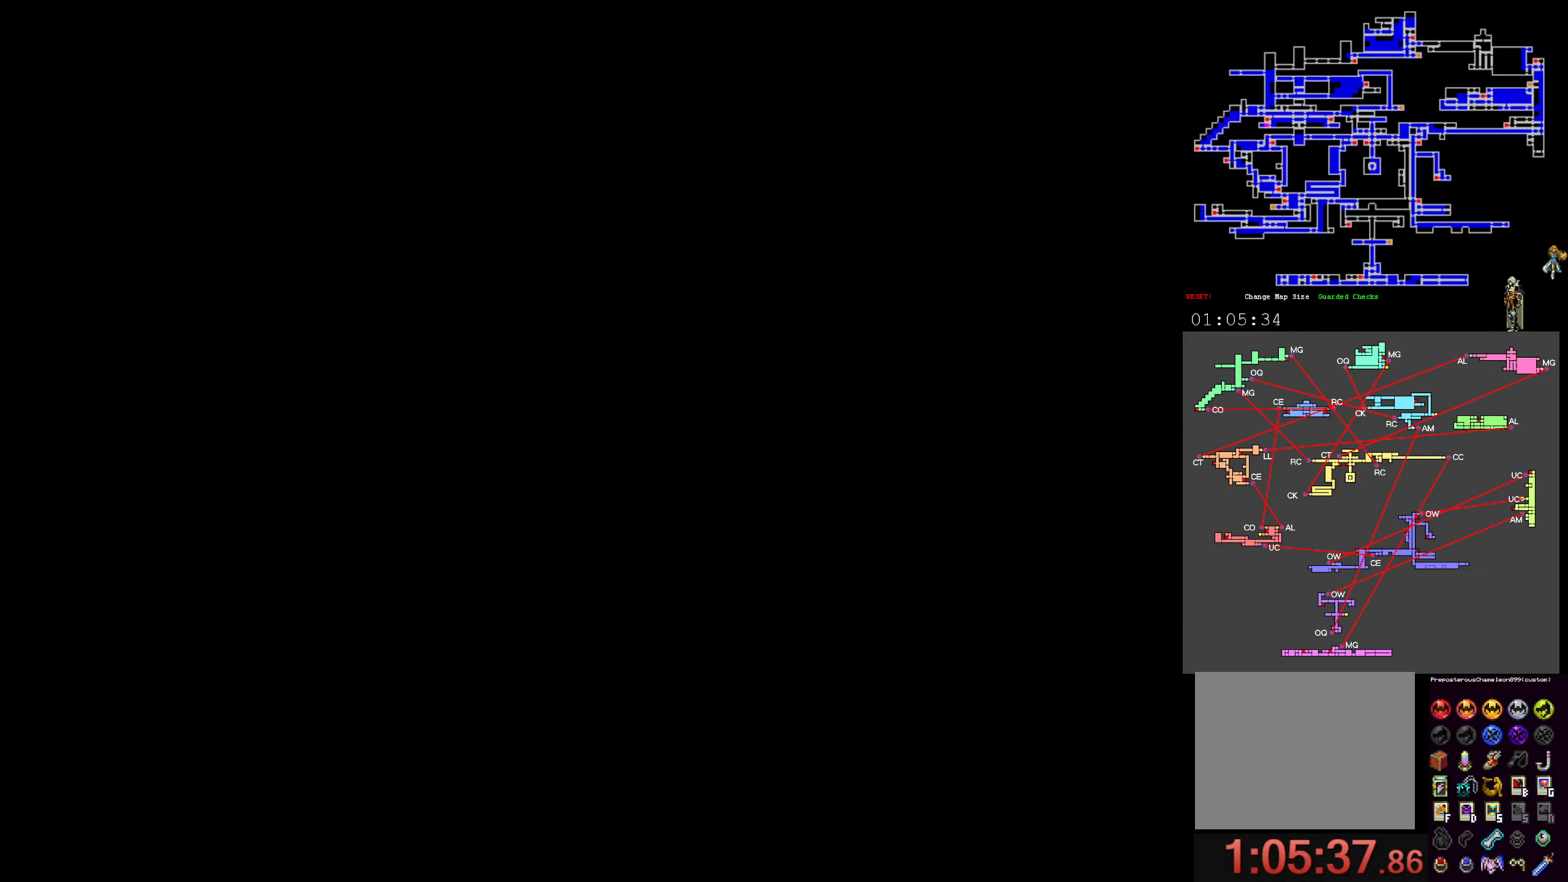
{"dt_ms": 500, "buttons": [], "events": [[33, "X", "up"], [117, "X", "down"], [150, "Y", "up"], [250, "Y", "down"], [267, "X", "up"], [350, "X", "down"], [383, "Y", "up"], [467, "X", "up"]]}
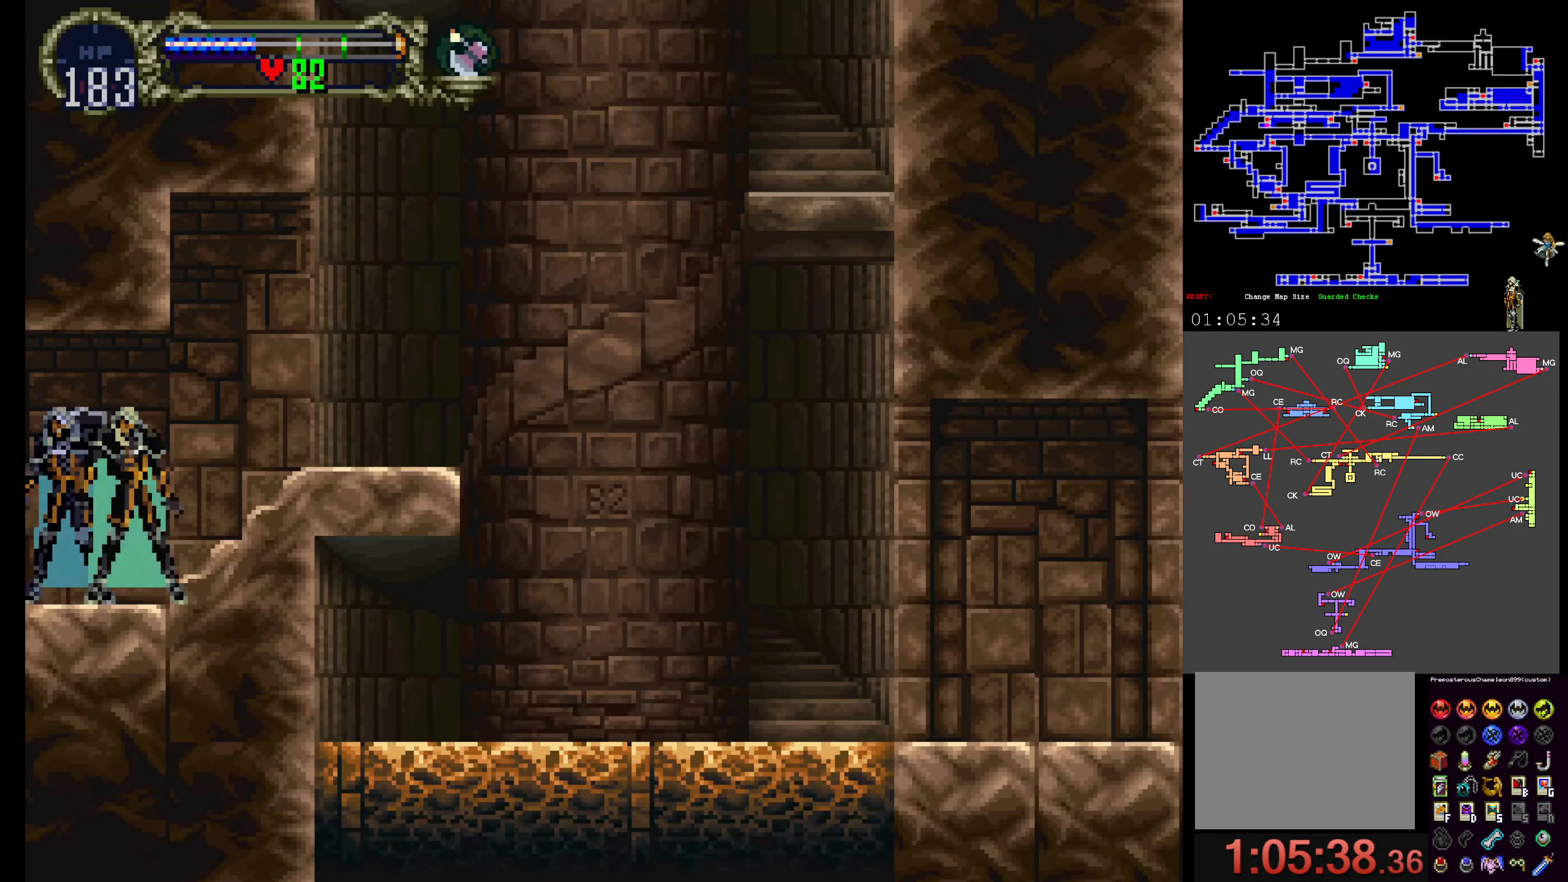
{"dt_ms": 500, "buttons": [], "events": []}
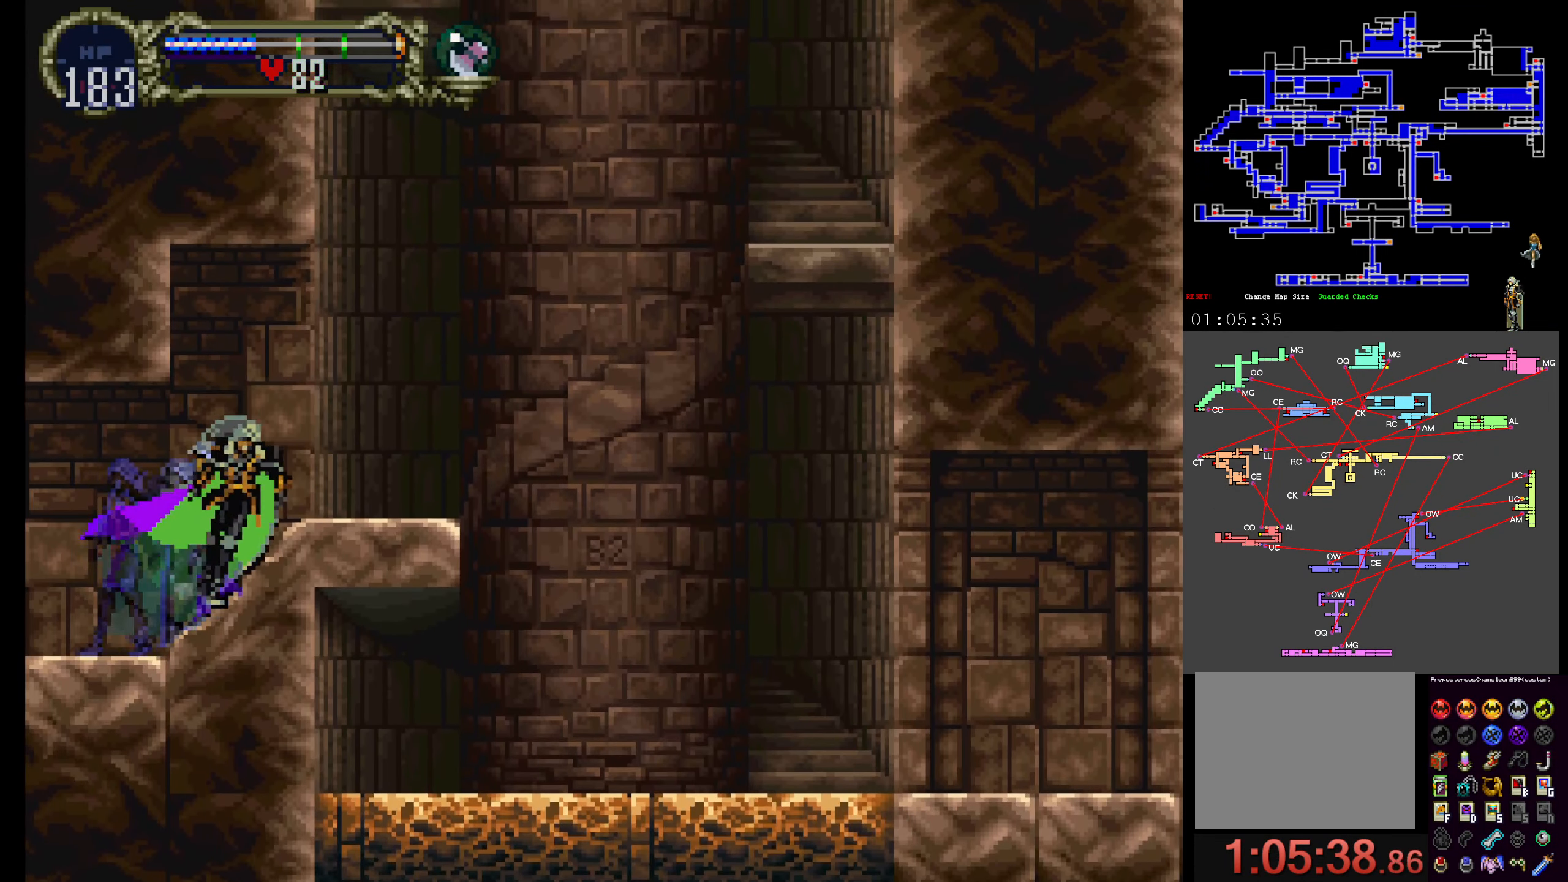
{"dt_ms": 500, "buttons": [], "events": []}
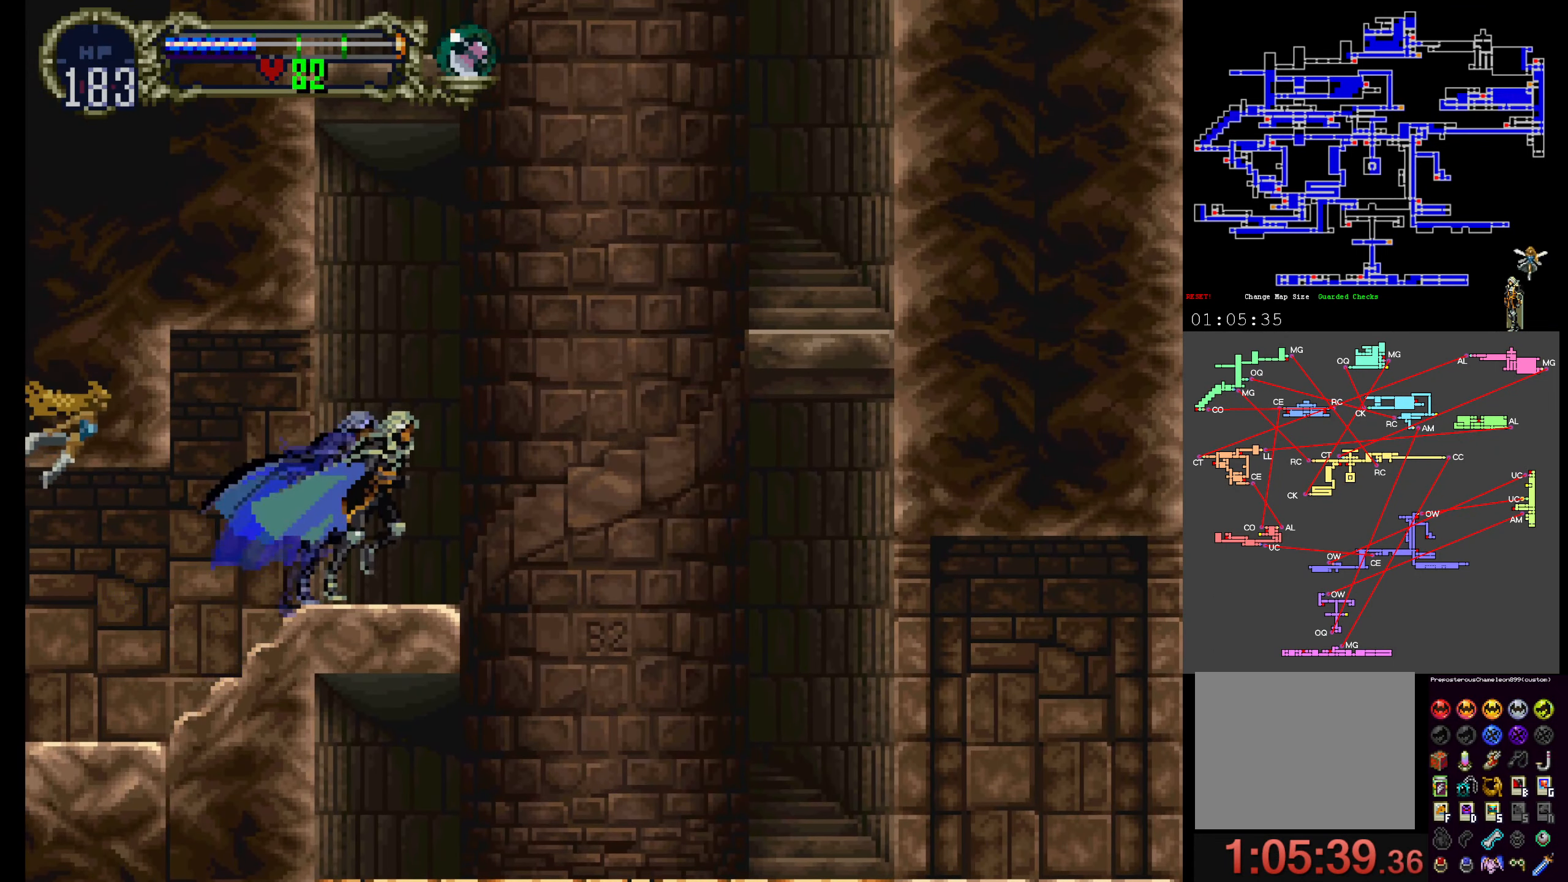
{"dt_ms": 500, "buttons": ["A", "R1", "DPAD_UP"], "events": [[83, "A", "down"], [317, "R1", "down"], [450, "DPAD_UP", "down"]]}
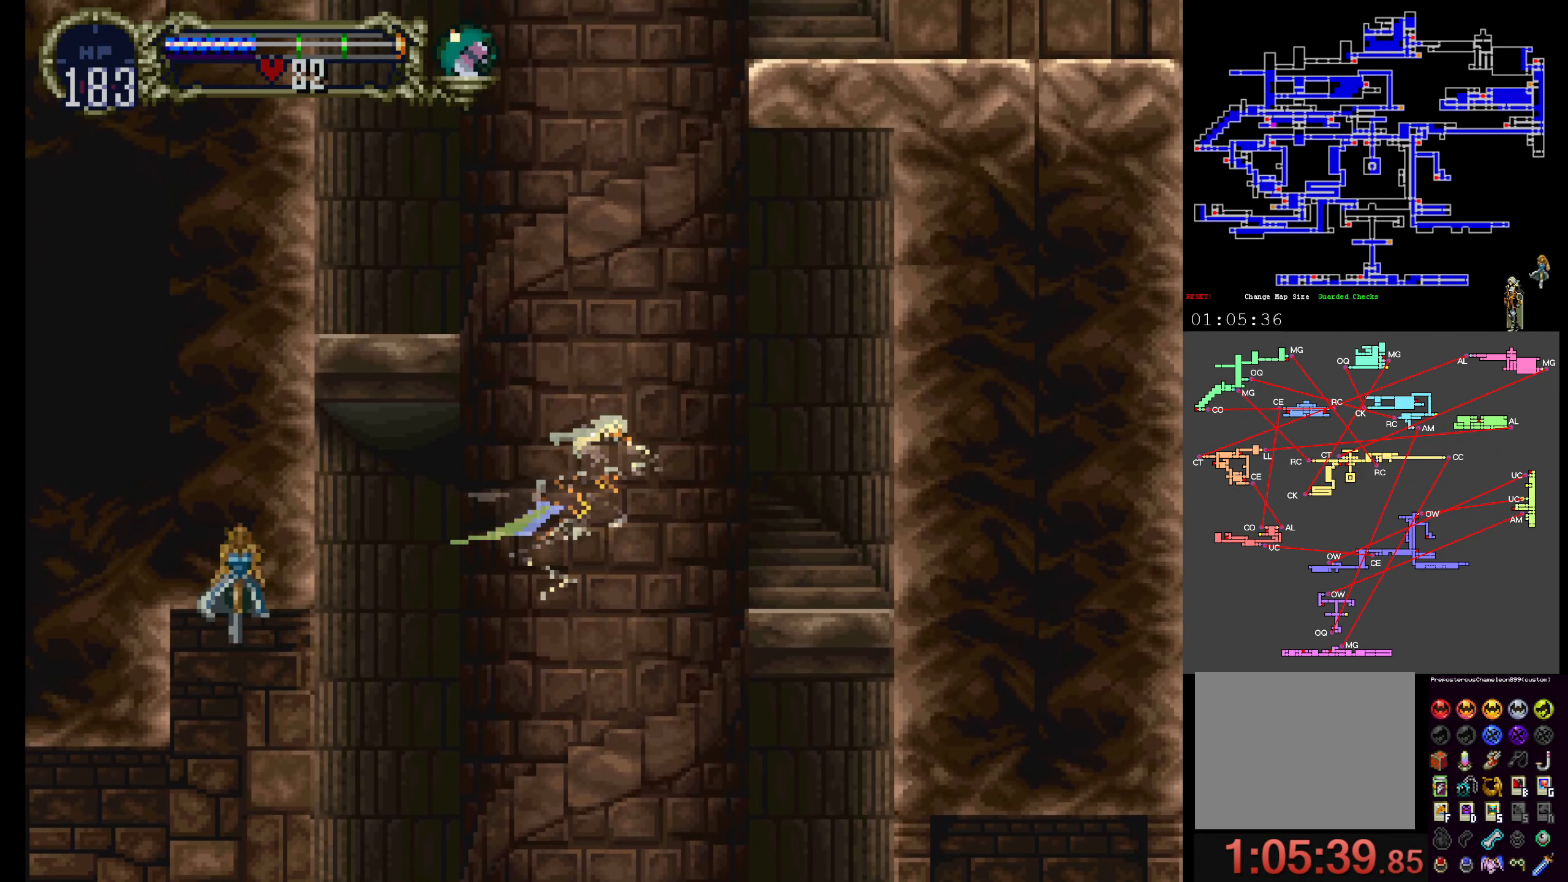
{"dt_ms": 1000, "buttons": []}
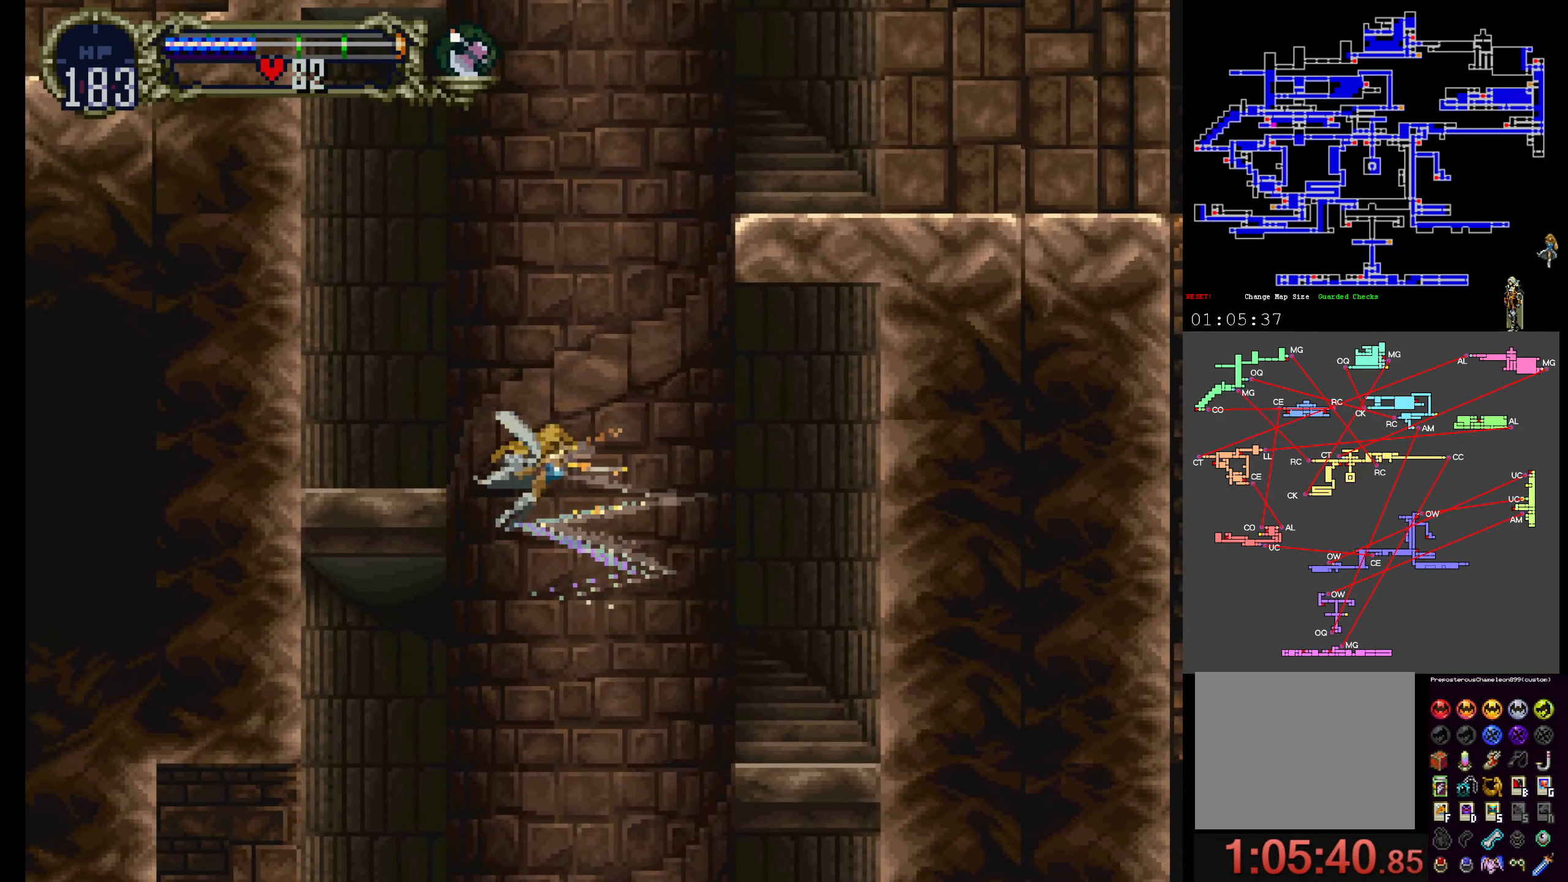
{"dt_ms": 500, "buttons": ["DPAD_UP"], "events": [[300, "DPAD_DOWN", "down"], [400, "DPAD_DOWN", "up"], [483, "DPAD_UP", "down"]]}
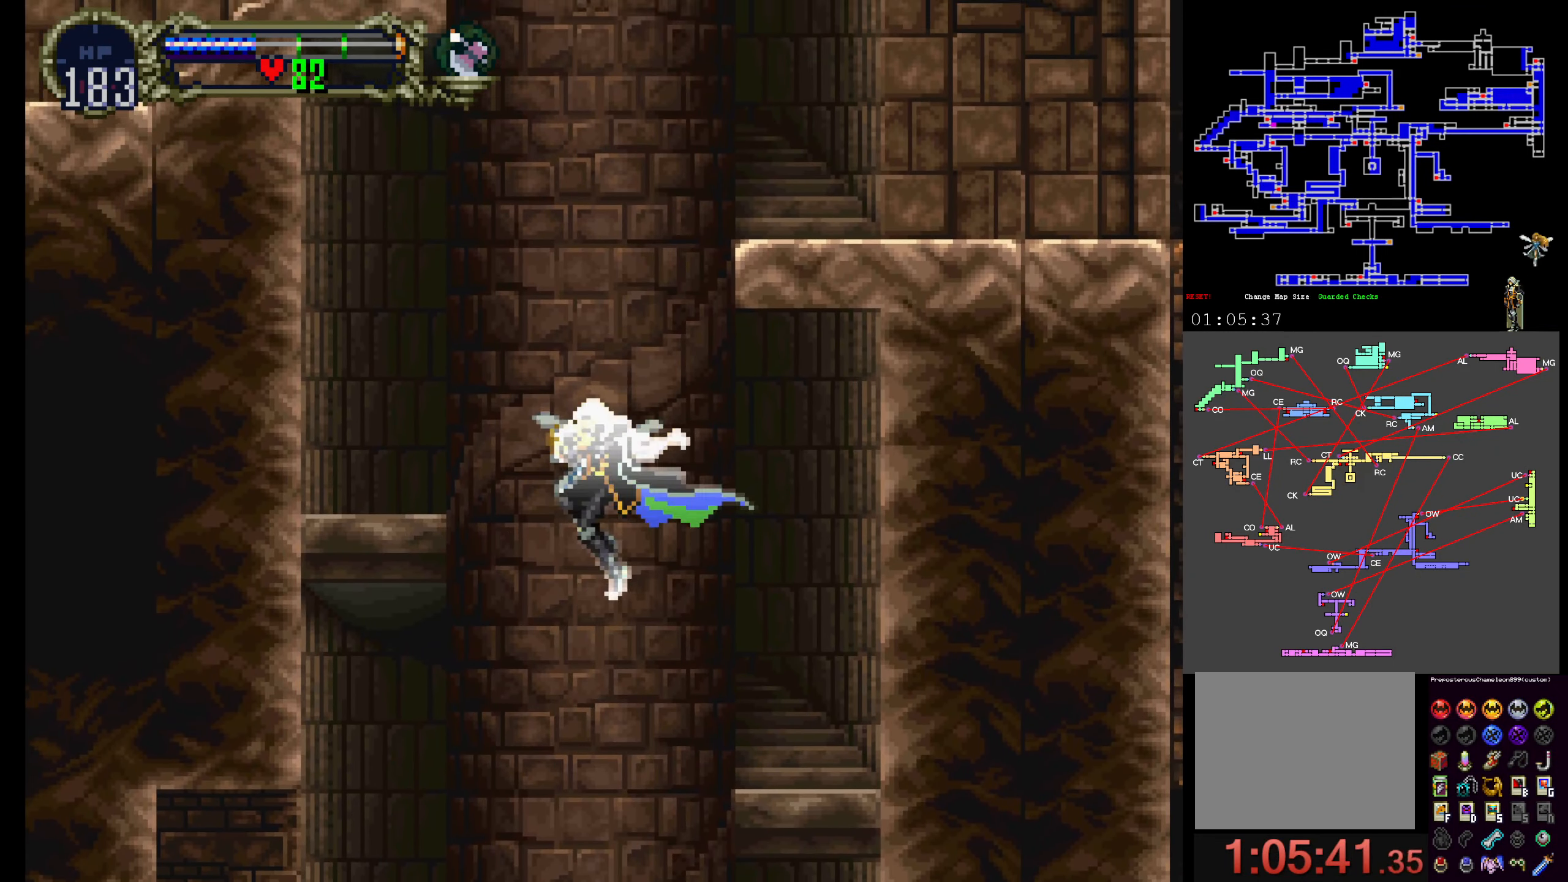
{"dt_ms": 500, "buttons": ["R1"], "events": [[83, "A", "down"], [417, "A", "up"], [433, "DPAD_UP", "up"], [433, "R1", "down"]]}